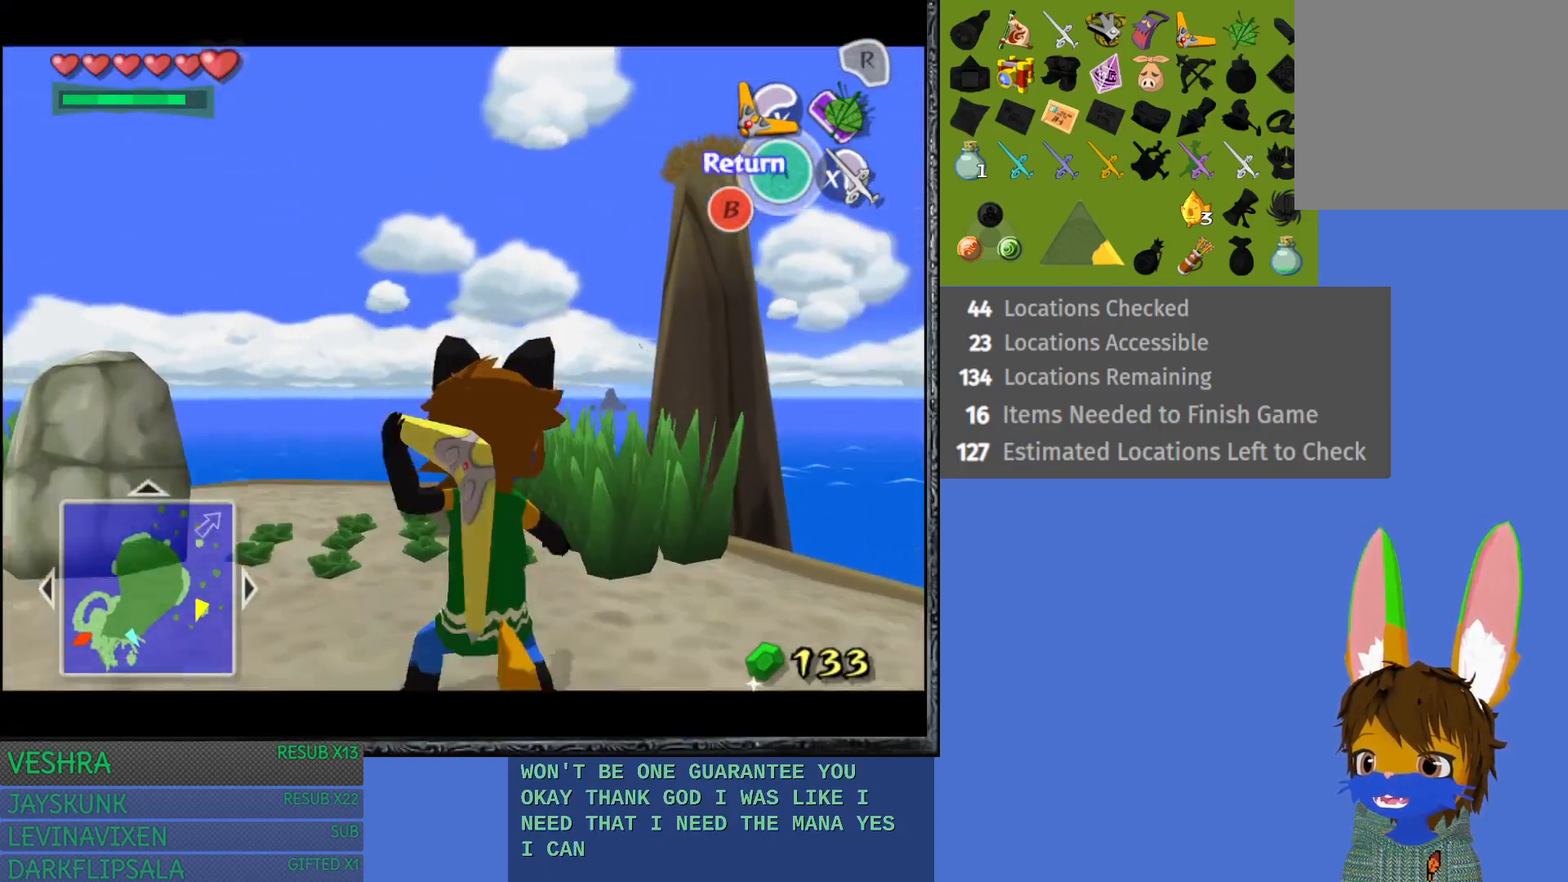
Gameplay with a controller (PlayStation layout); each line is a JSON object with the inputs held at the frame after it. "events" lists button and stick changes between this image and that frame as [ms after this image, input, new state], when the widget could be followed in between.
{"buttons": ["TRIANGLE"], "left_stick": "up-right", "right_stick": "center", "events": [[67, "left_stick", "right"], [283, "left_stick", "up-right"]]}
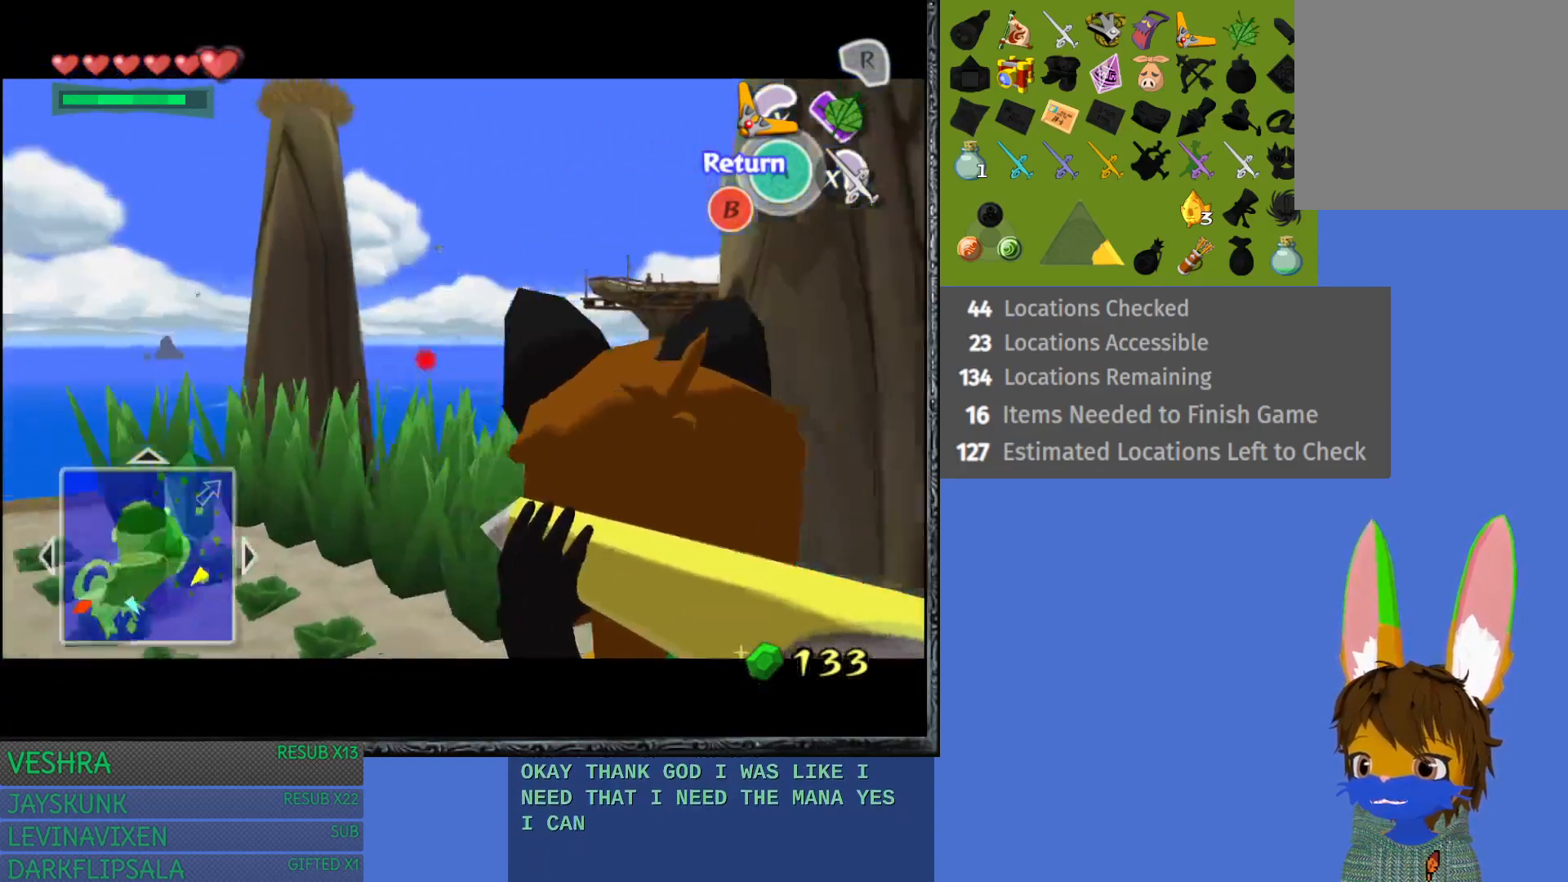
{"buttons": [], "left_stick": "center", "right_stick": "center", "events": [[50, "left_stick", "center"], [217, "left_stick", "up"], [367, "left_stick", "center"], [450, "TRIANGLE", "up"]]}
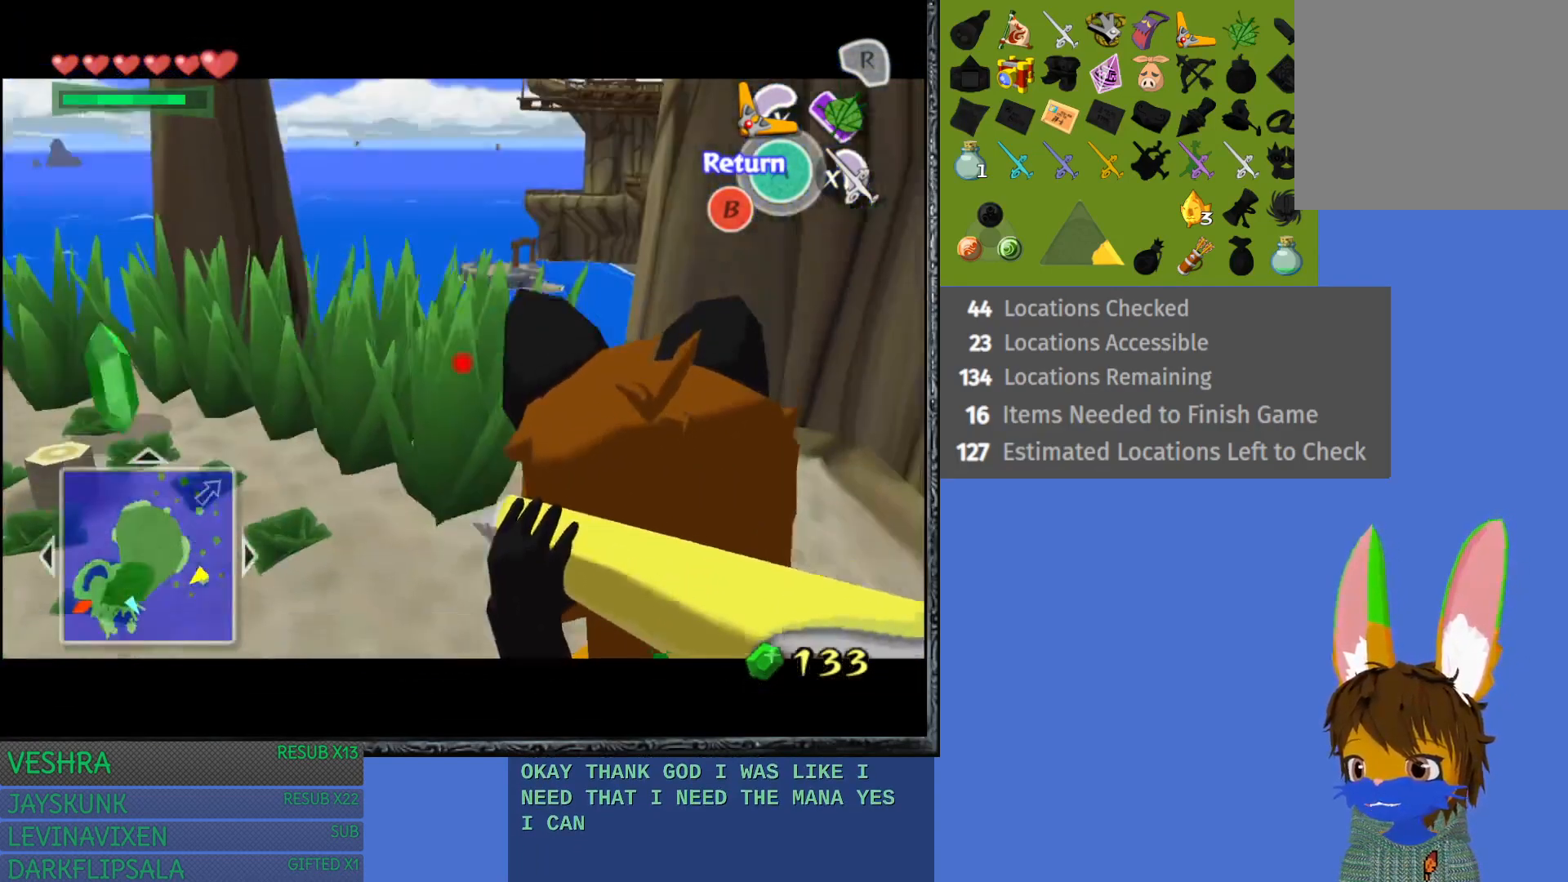
{"buttons": [], "left_stick": "center", "right_stick": "center", "events": []}
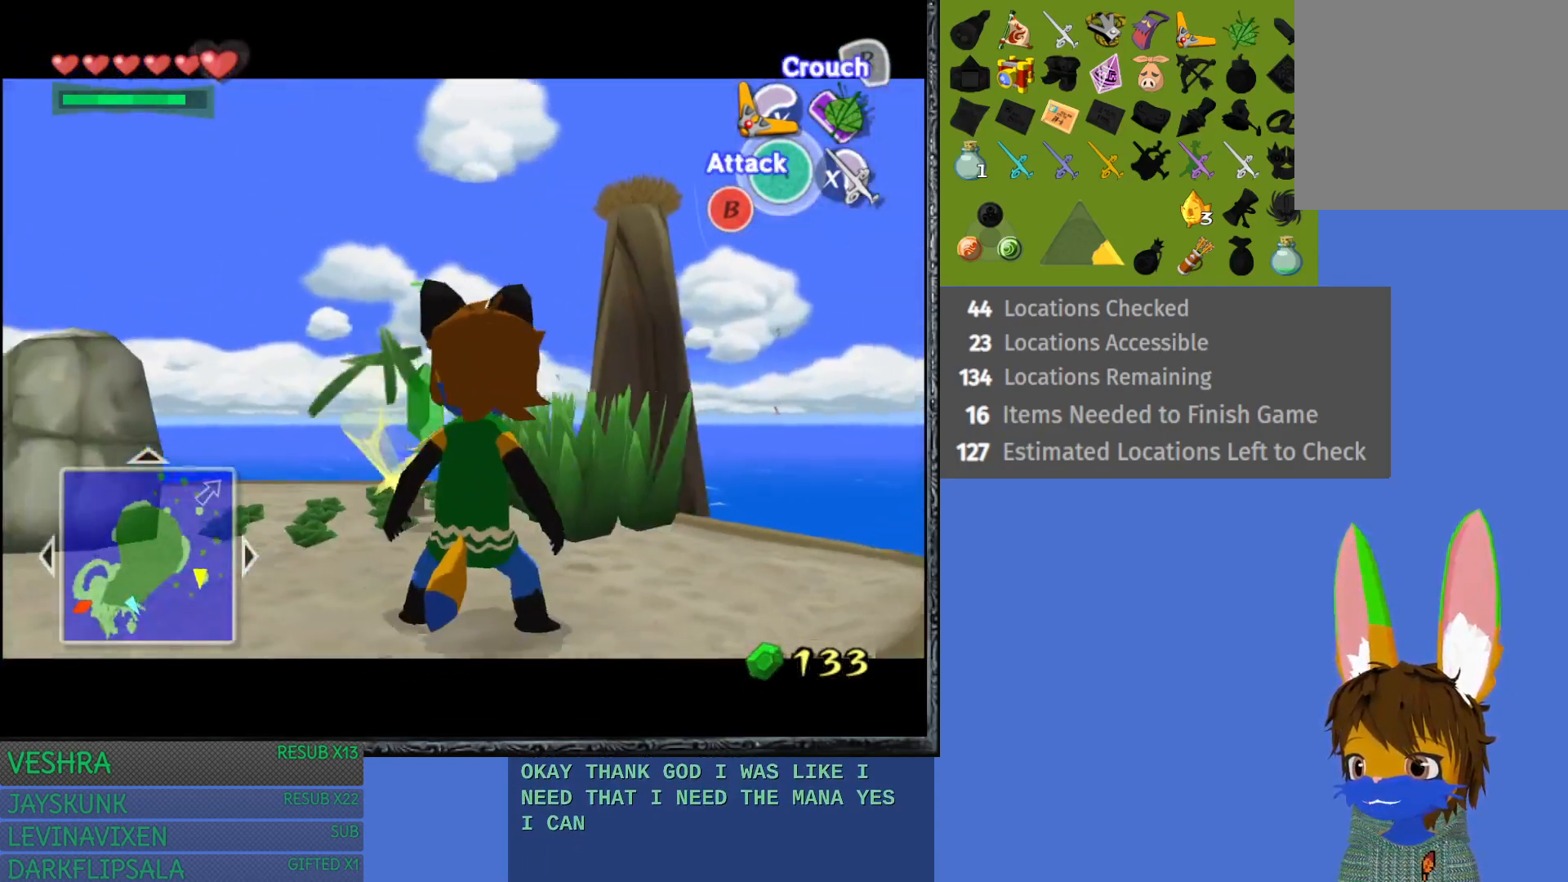
{"buttons": ["TRIANGLE"], "left_stick": "center", "right_stick": "center", "events": [[500, "TRIANGLE", "down"]]}
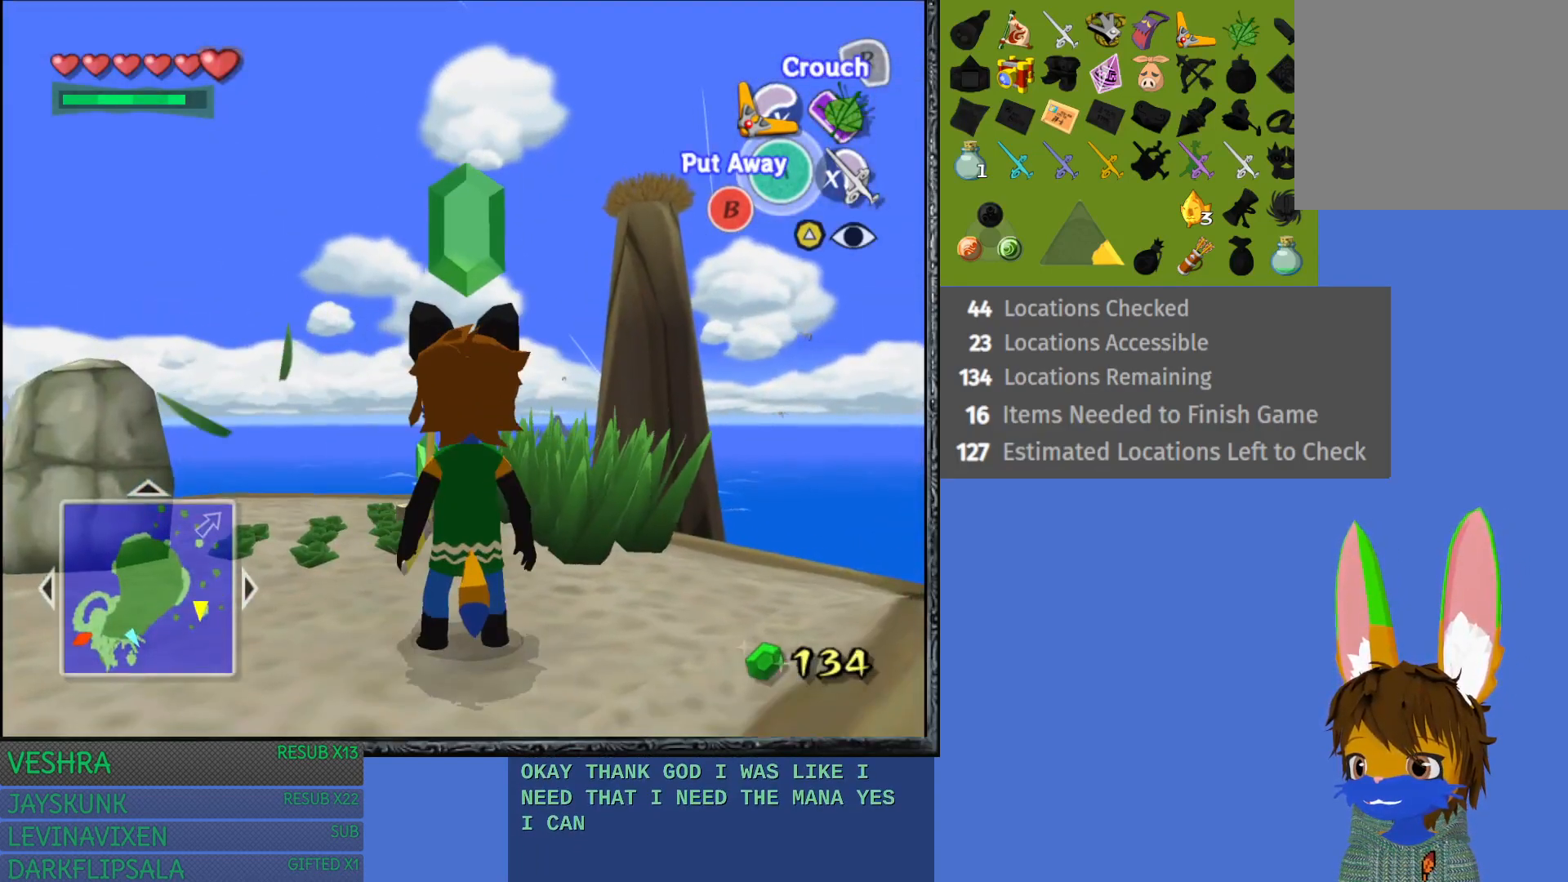
{"buttons": ["TRIANGLE"], "left_stick": "up-right", "right_stick": "center", "events": [[33, "left_stick", "up"], [117, "left_stick", "center"], [233, "left_stick", "right"], [467, "left_stick", "up-right"]]}
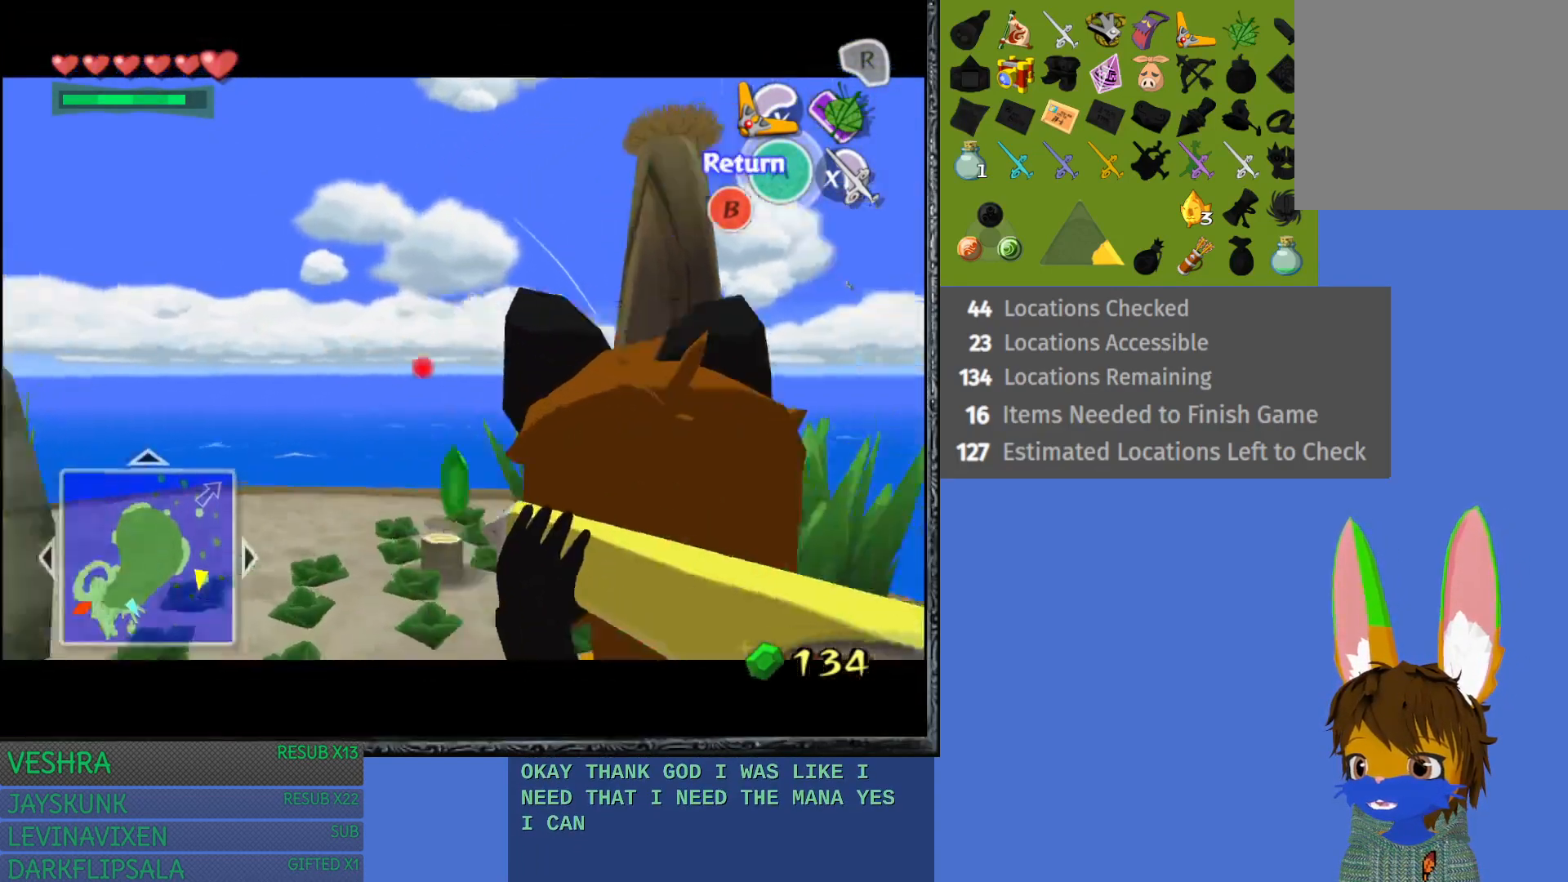
{"buttons": ["TRIANGLE"], "left_stick": "right", "right_stick": "center", "events": [[383, "left_stick", "right"]]}
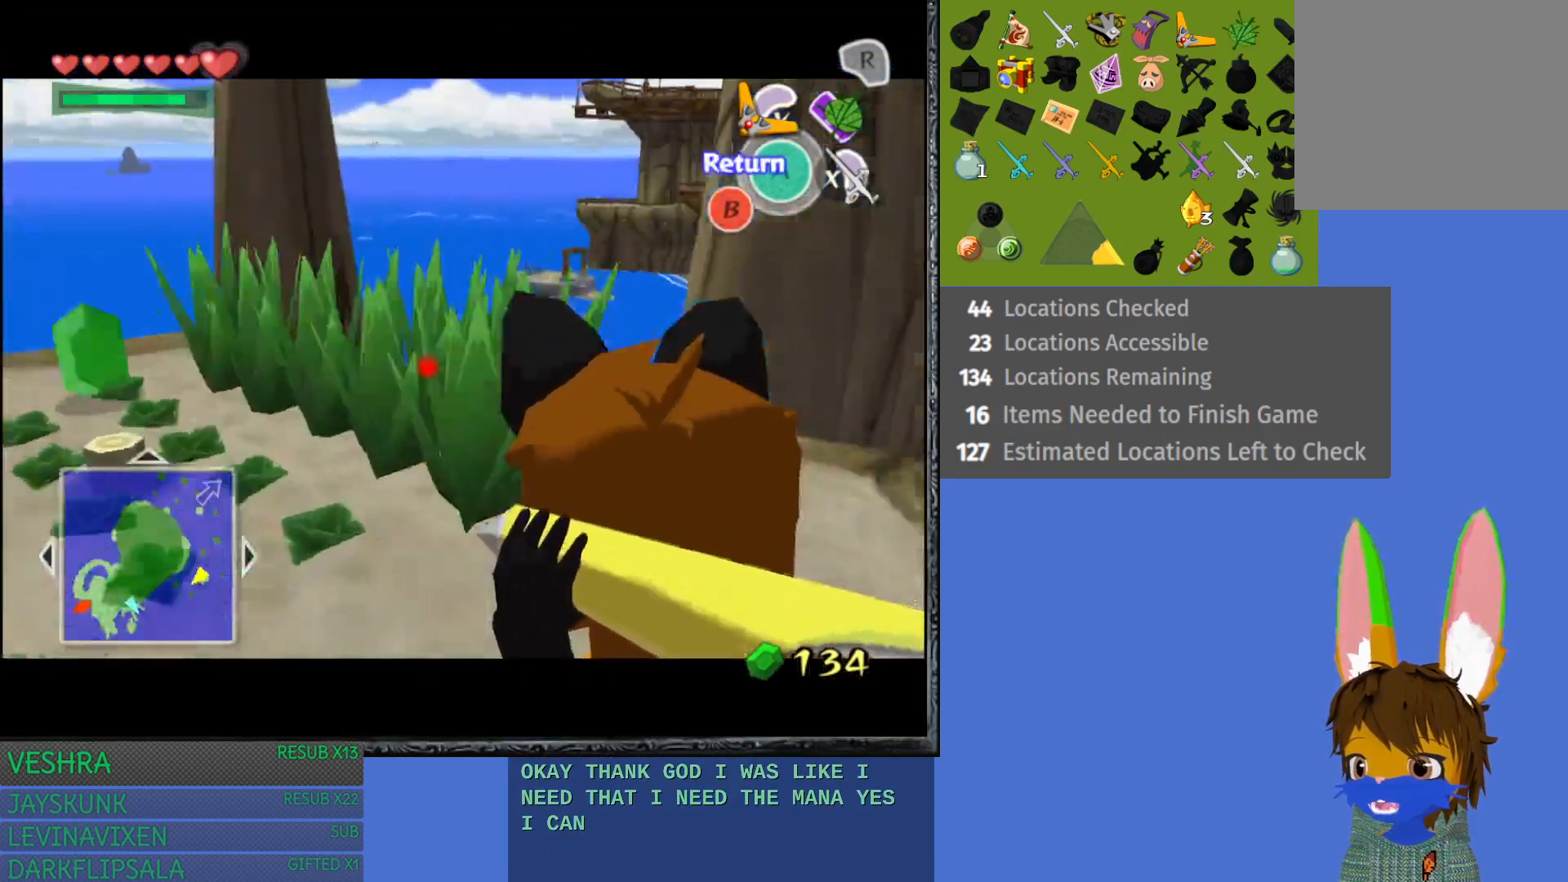
{"buttons": [], "left_stick": "center", "right_stick": "center", "events": [[17, "left_stick", "down-right"], [150, "left_stick", "center"], [367, "TRIANGLE", "up"]]}
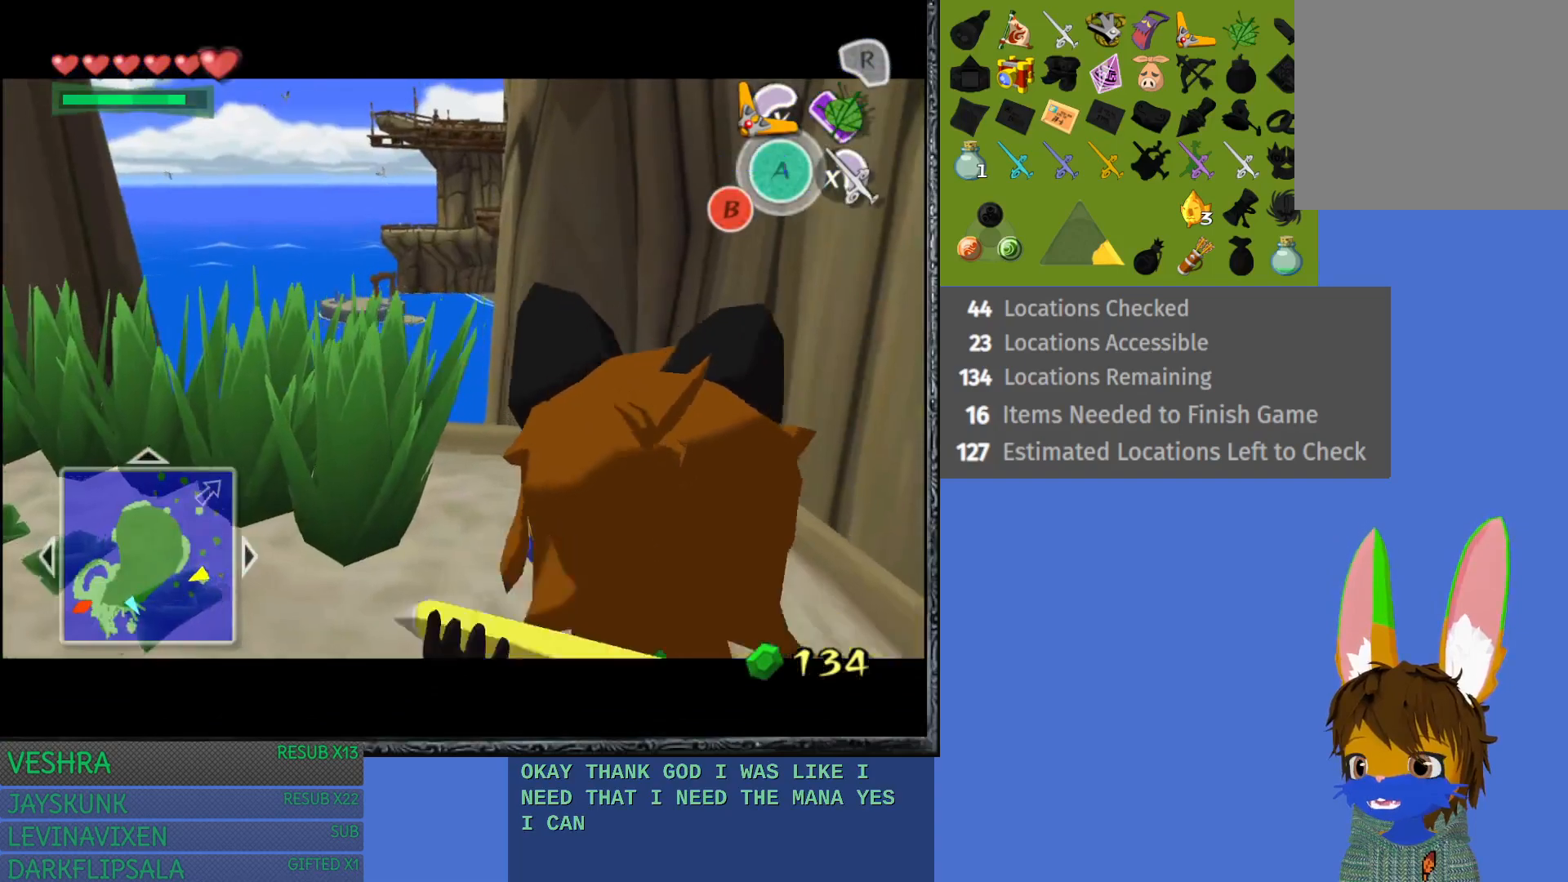
{"buttons": [], "left_stick": "center", "right_stick": "center", "events": []}
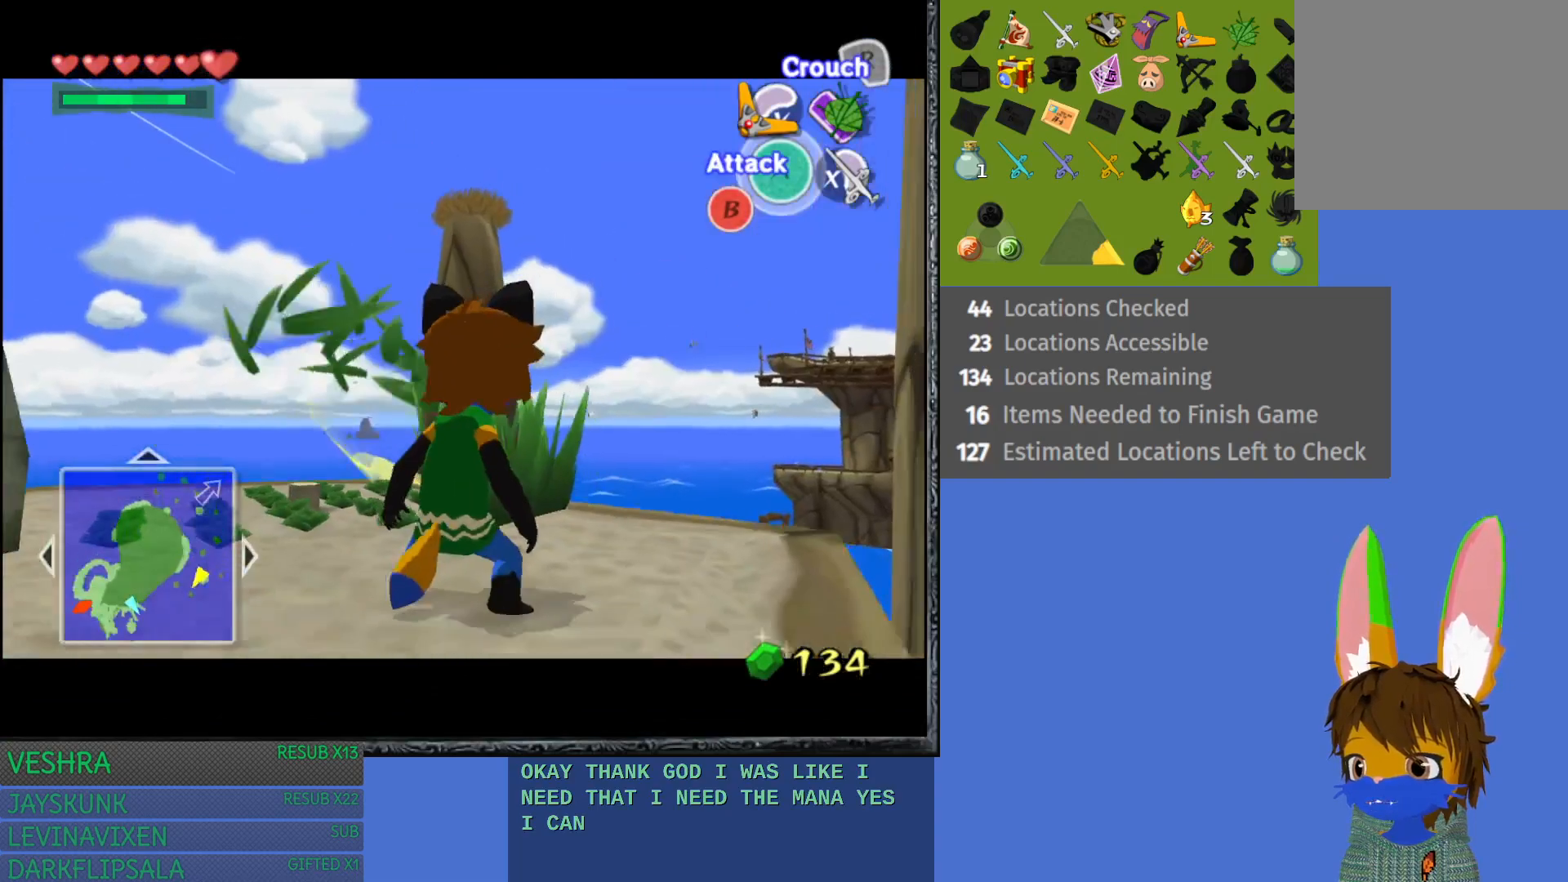
{"buttons": [], "left_stick": "center", "right_stick": "center", "events": [[400, "left_stick", "up"], [500, "left_stick", "center"]]}
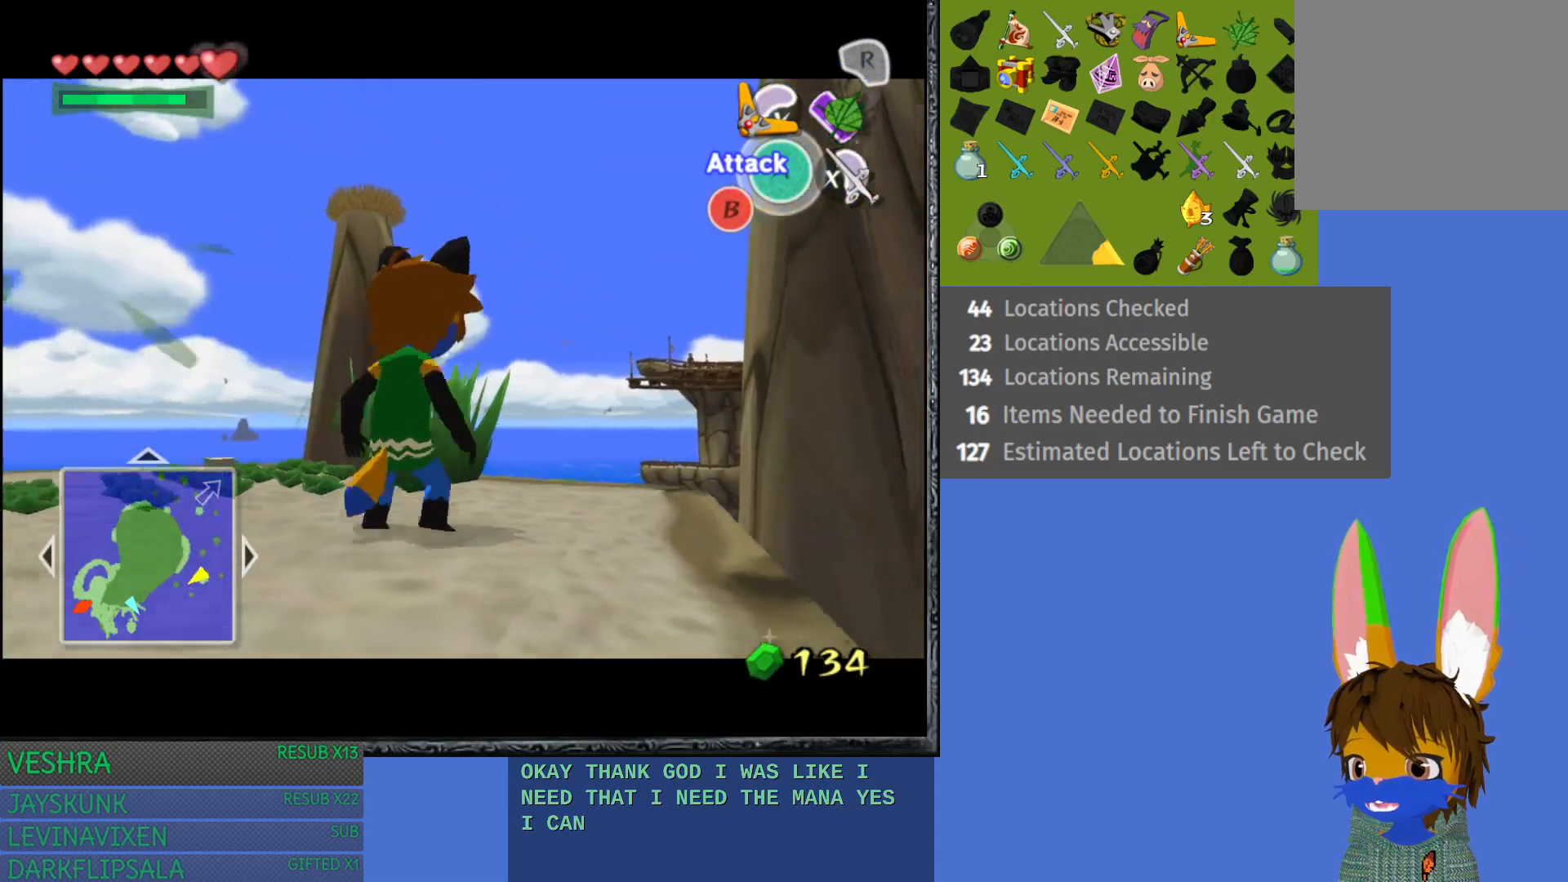
{"buttons": [], "left_stick": "up-left", "right_stick": "center", "events": [[350, "left_stick", "up-left"]]}
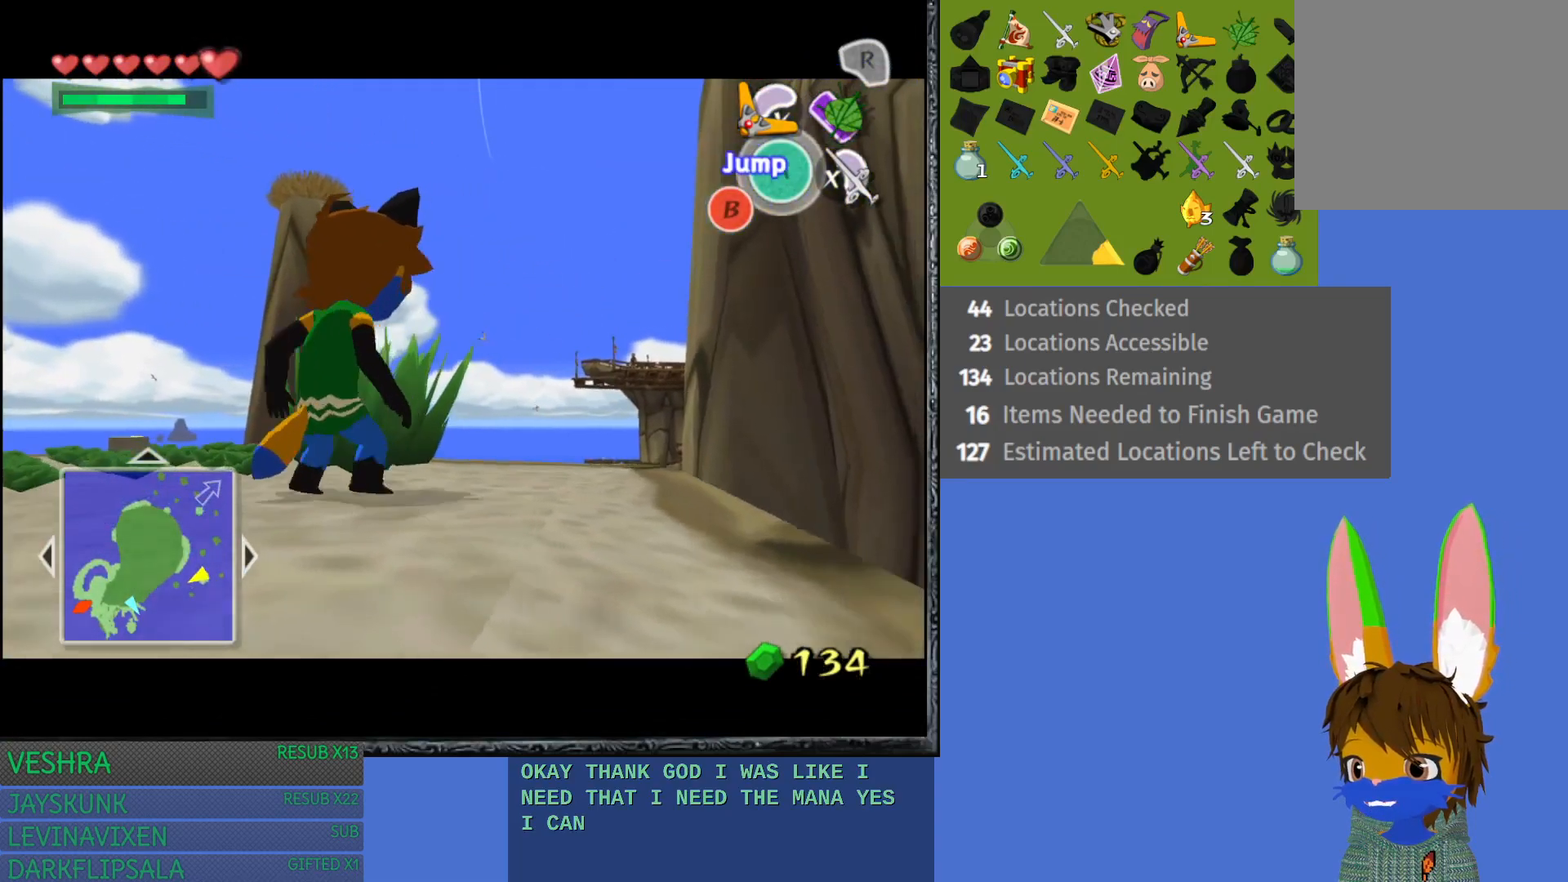
{"buttons": [], "left_stick": "center", "right_stick": "center", "events": [[17, "left_stick", "left"], [133, "left_stick", "center"]]}
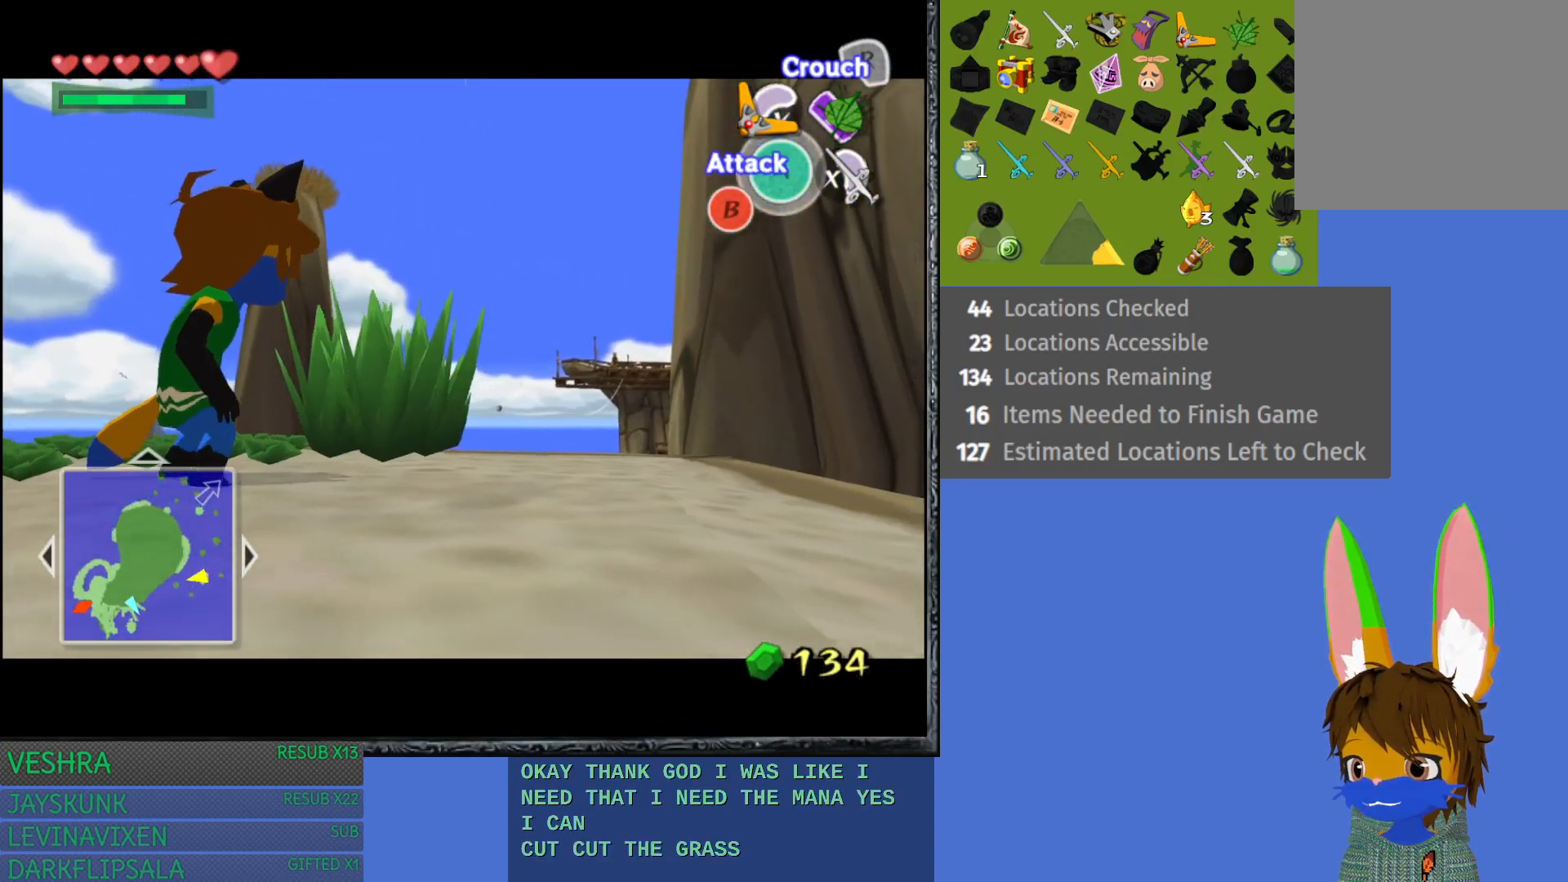
{"buttons": [], "left_stick": "up-left", "right_stick": "center", "events": [[100, "left_stick", "up-left"], [267, "left_stick", "center"], [450, "left_stick", "up-left"]]}
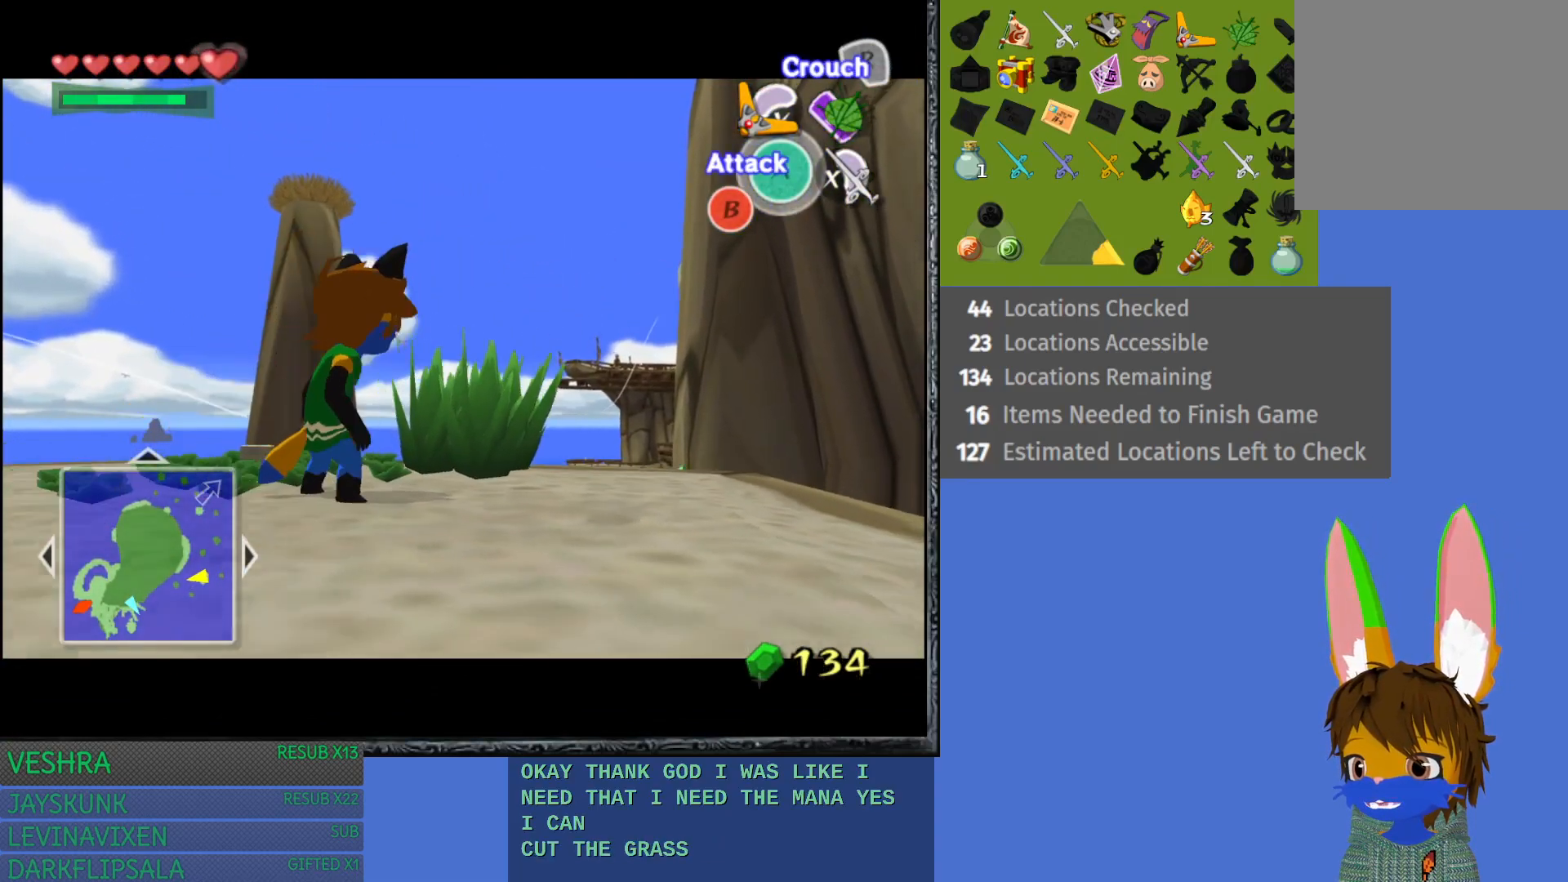
{"buttons": [], "left_stick": "center", "right_stick": "center", "events": [[150, "left_stick", "center"], [267, "left_stick", "up-left"], [383, "left_stick", "center"]]}
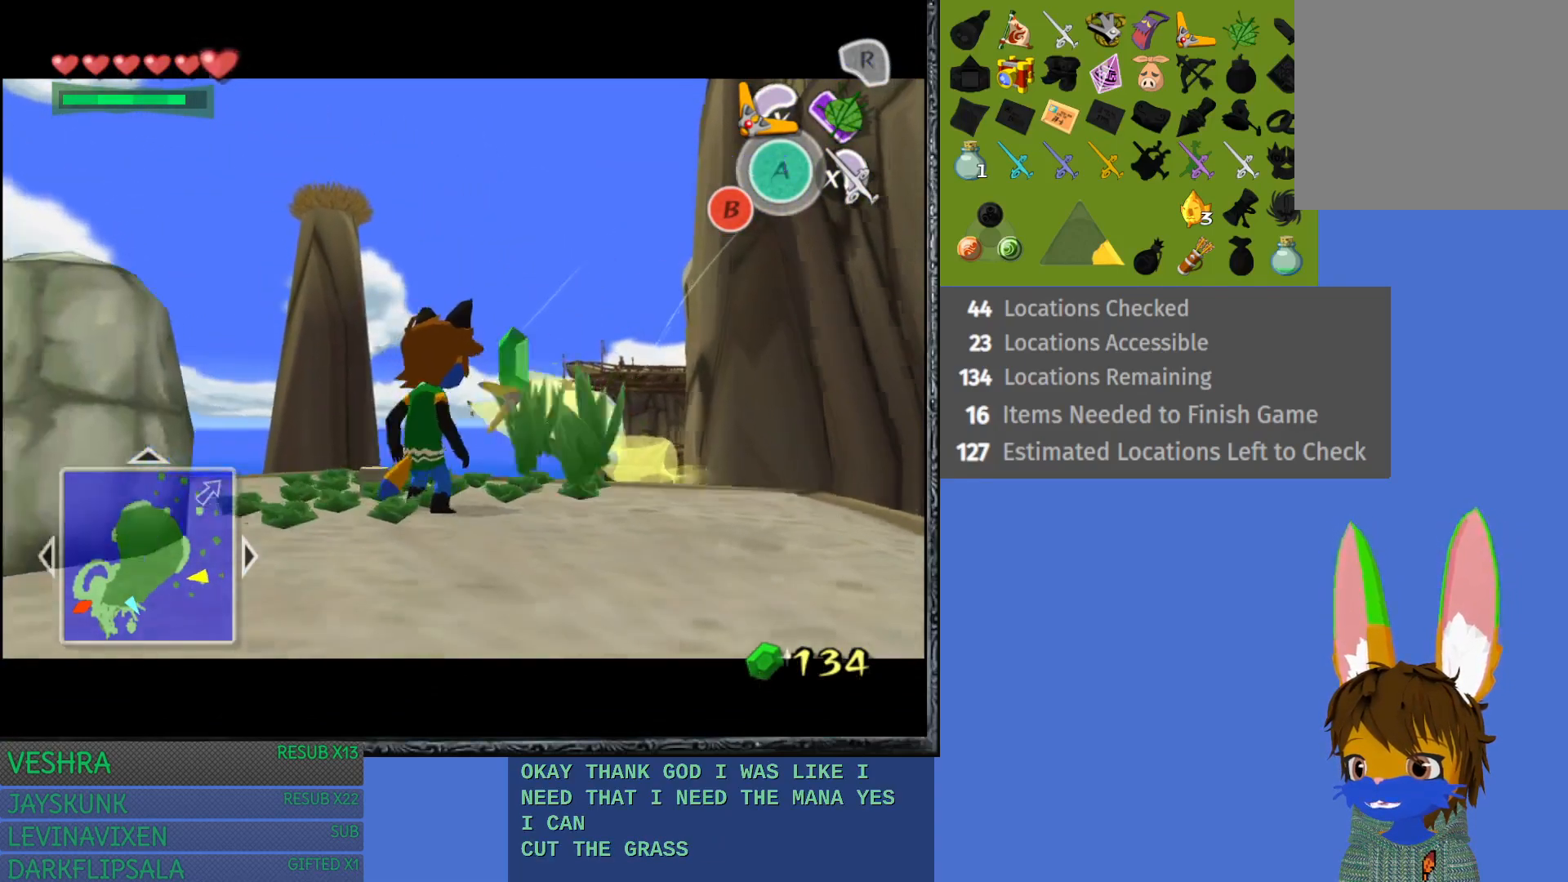
{"buttons": [], "left_stick": "center", "right_stick": "center", "events": []}
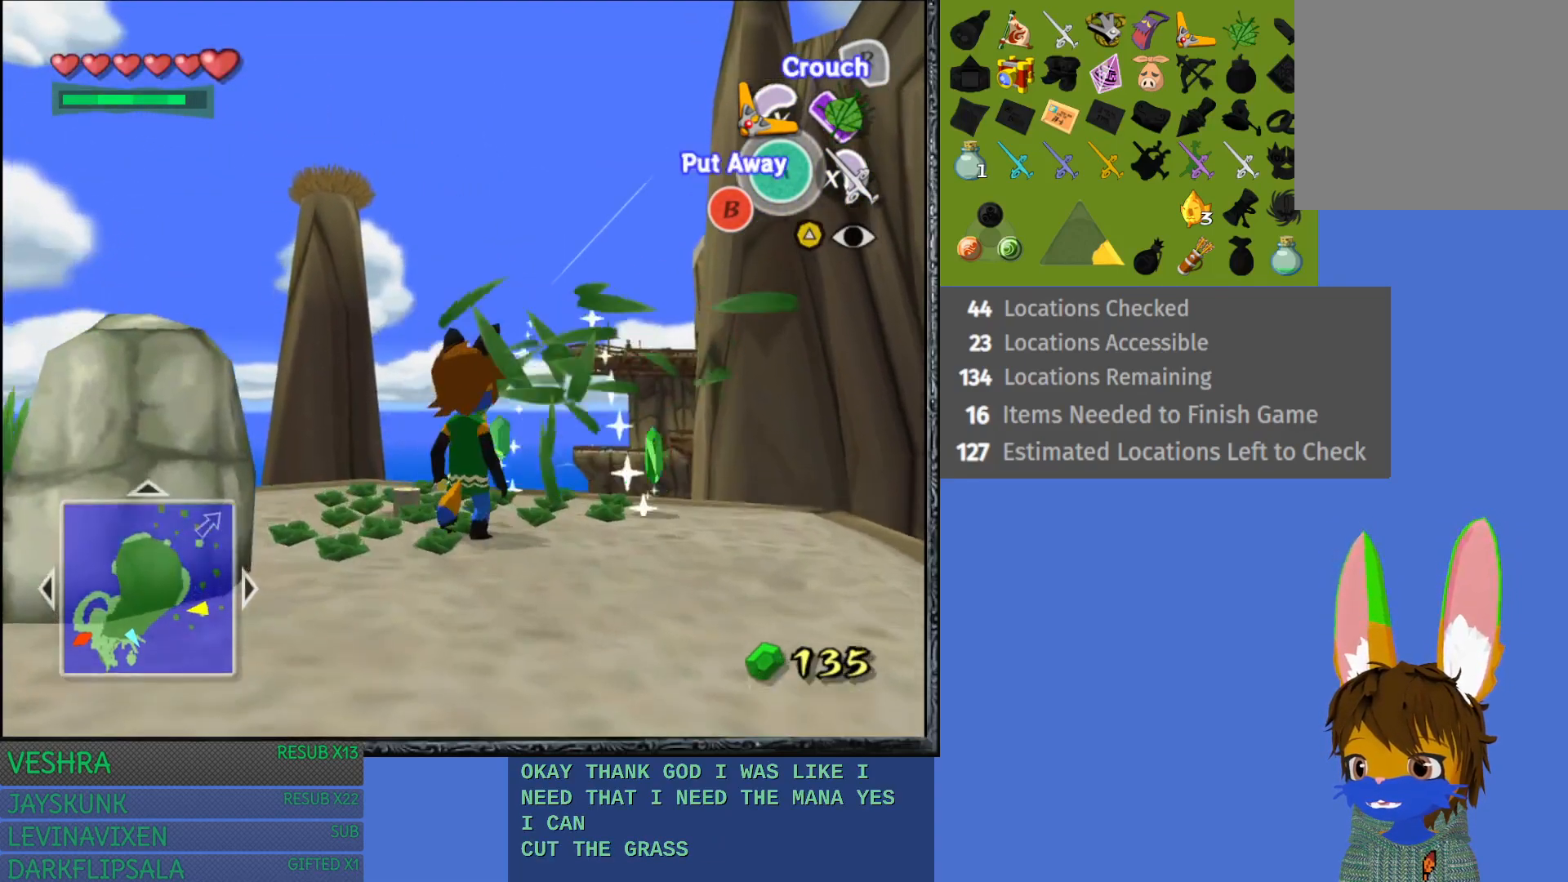
{"buttons": [], "left_stick": "center", "right_stick": "center", "events": [[267, "left_stick", "up"], [433, "left_stick", "center"]]}
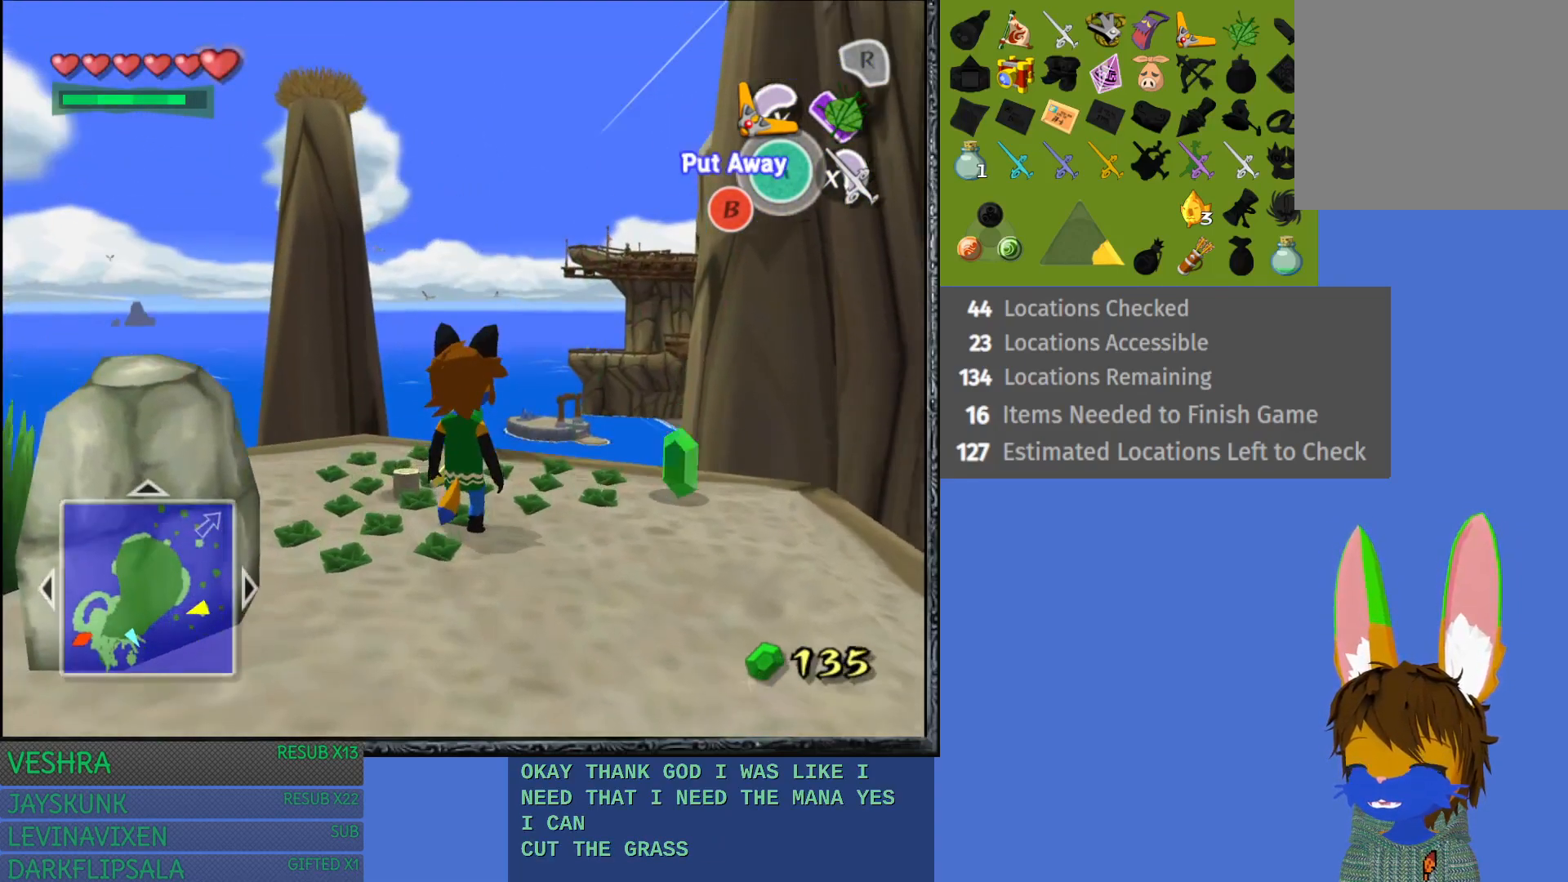
{"buttons": [], "left_stick": "center", "right_stick": "center", "events": [[217, "left_stick", "down-left"], [450, "left_stick", "center"]]}
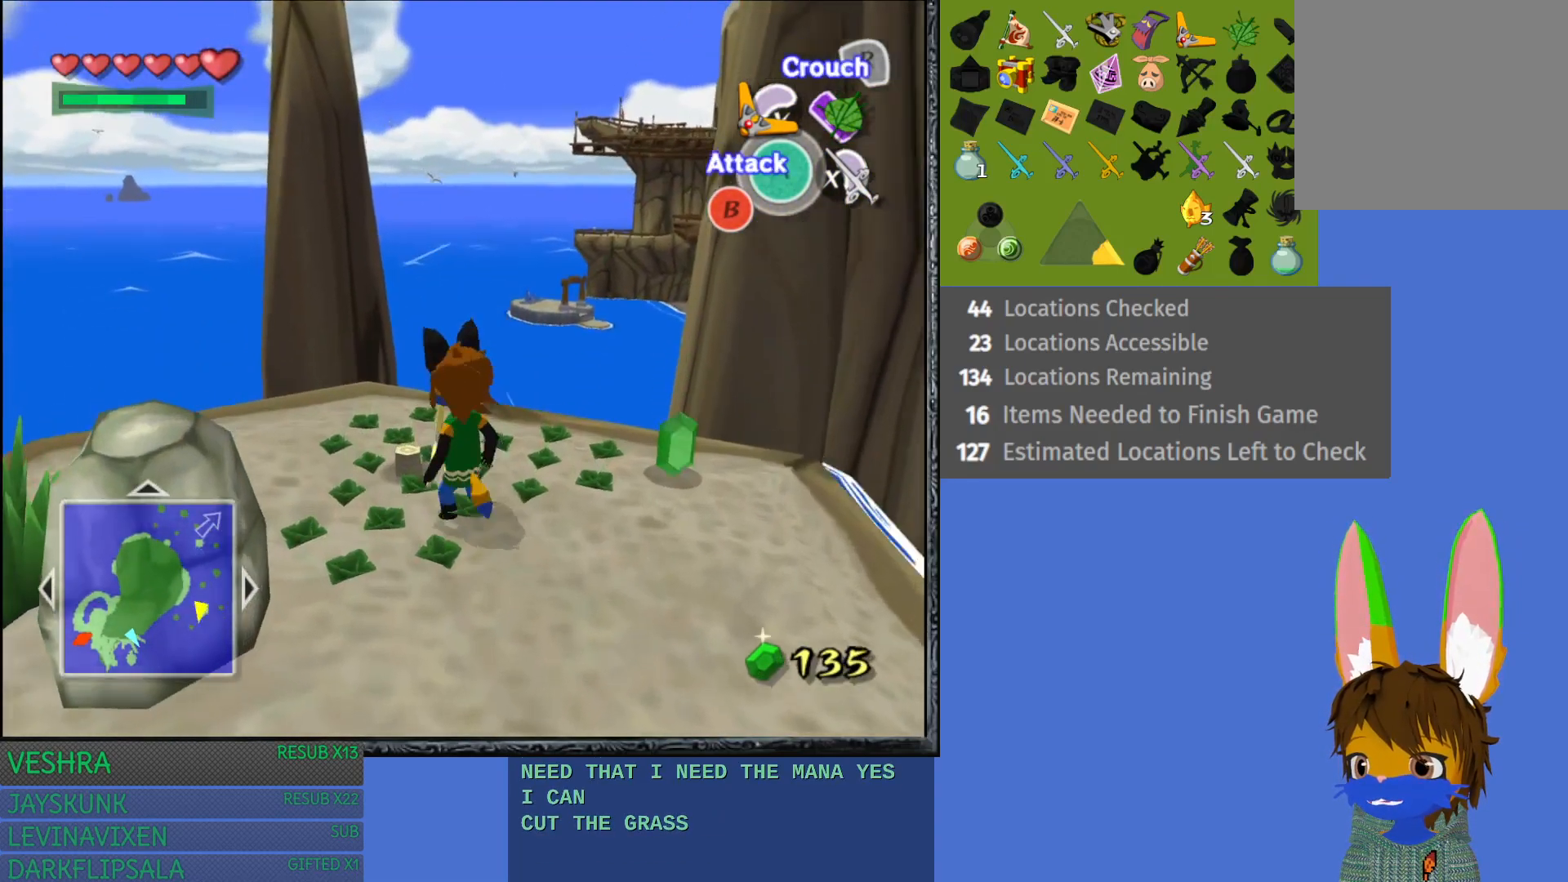
{"buttons": [], "left_stick": "up-left", "right_stick": "center", "events": [[100, "L1", "down"], [283, "L1", "up"], [467, "left_stick", "up-left"]]}
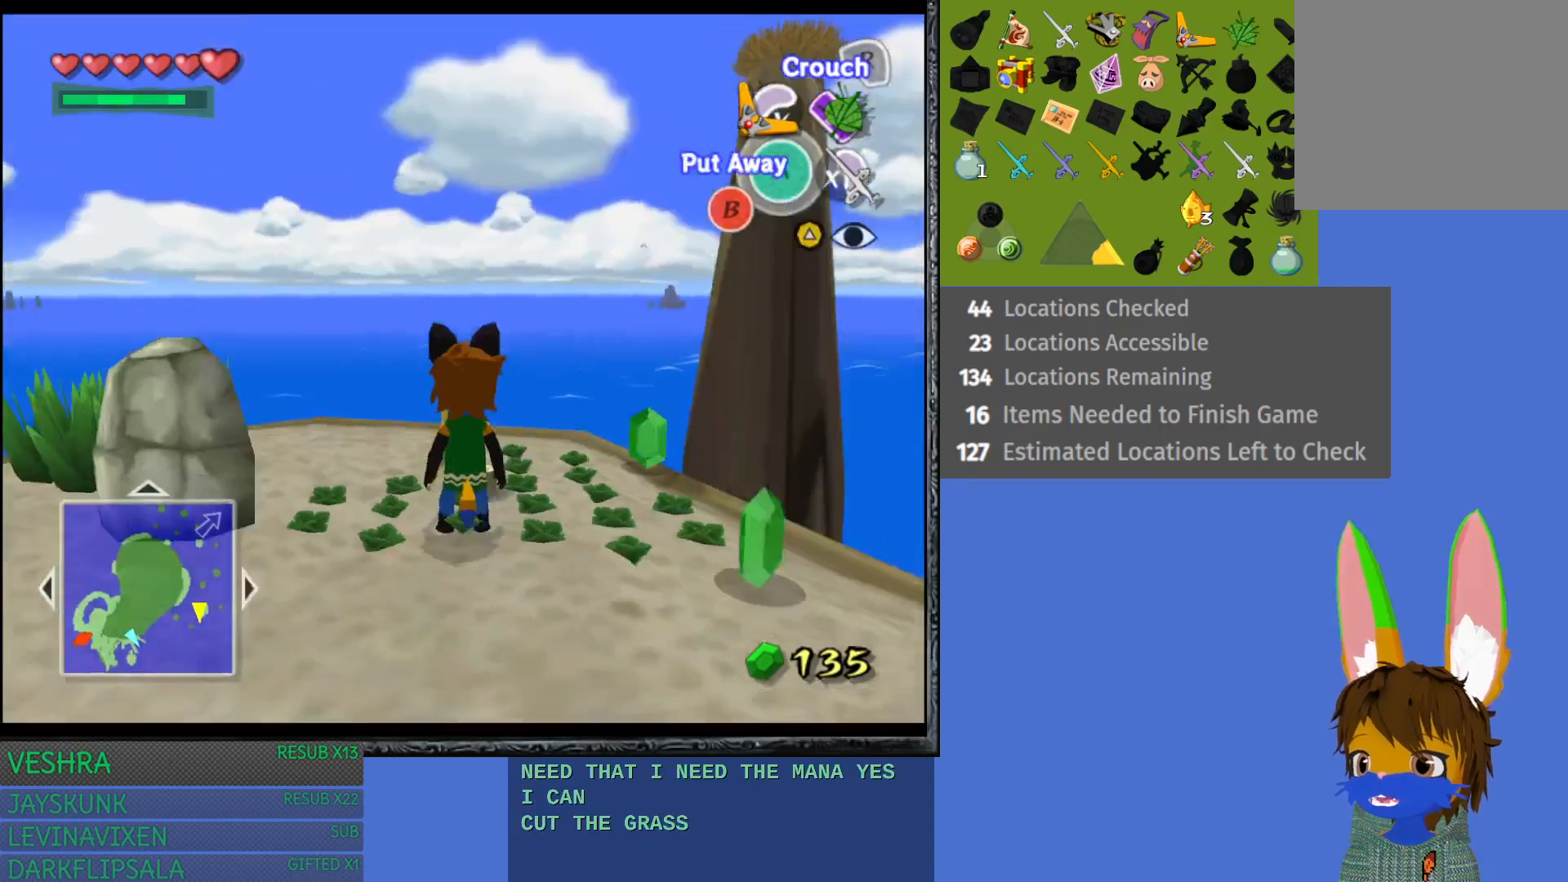
{"buttons": ["TRIANGLE"], "left_stick": "center", "right_stick": "center", "events": [[250, "left_stick", "left"], [383, "left_stick", "center"], [433, "TRIANGLE", "down"]]}
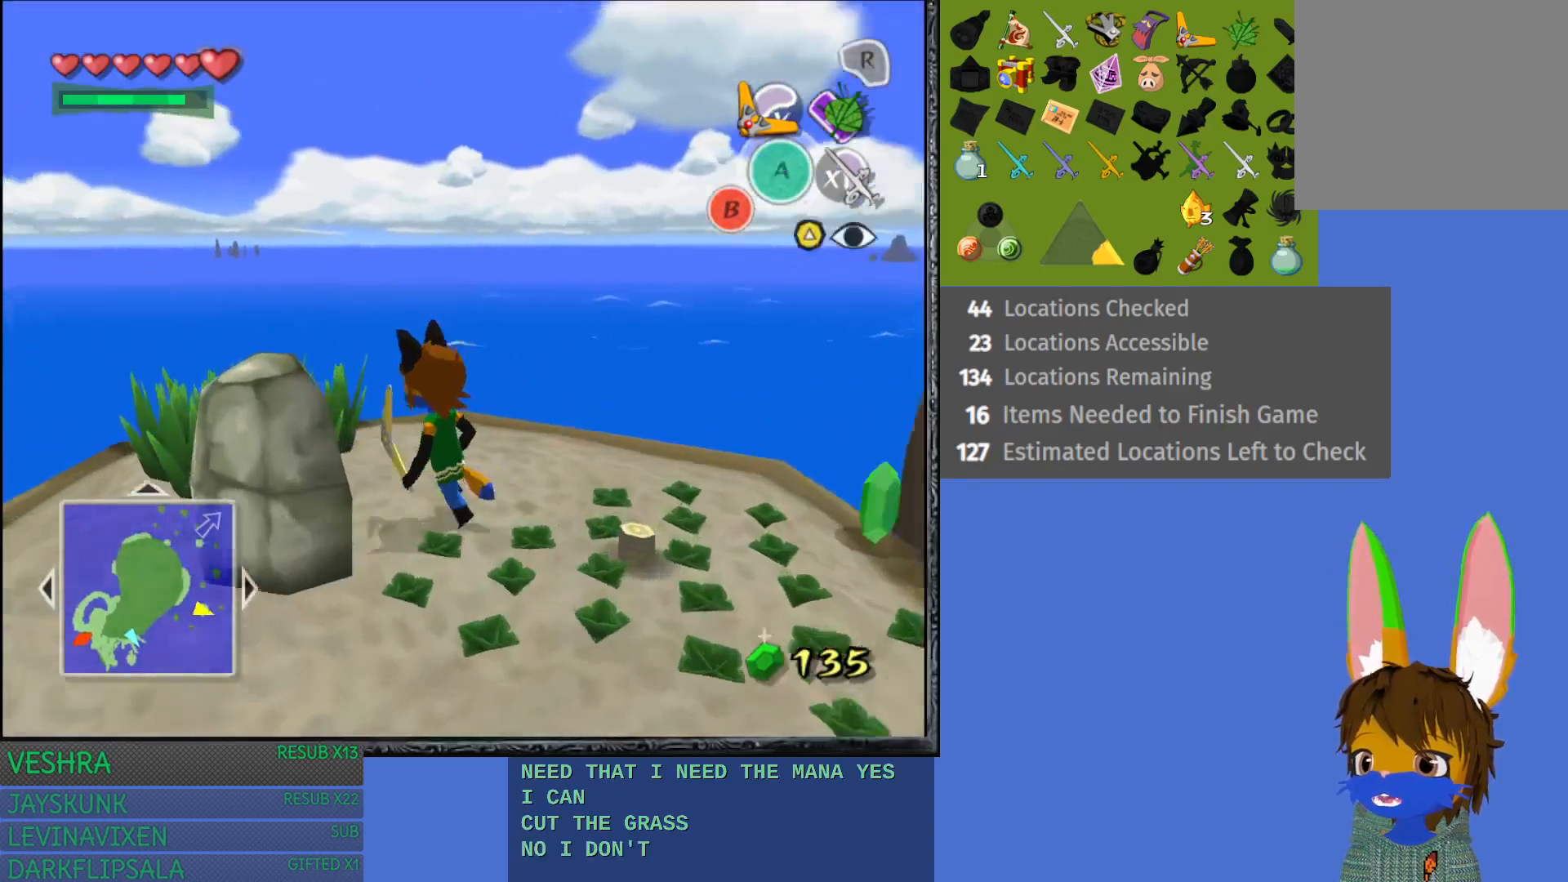
{"buttons": ["TRIANGLE"], "left_stick": "up-left", "right_stick": "center", "events": [[300, "left_stick", "up"], [417, "left_stick", "up-left"]]}
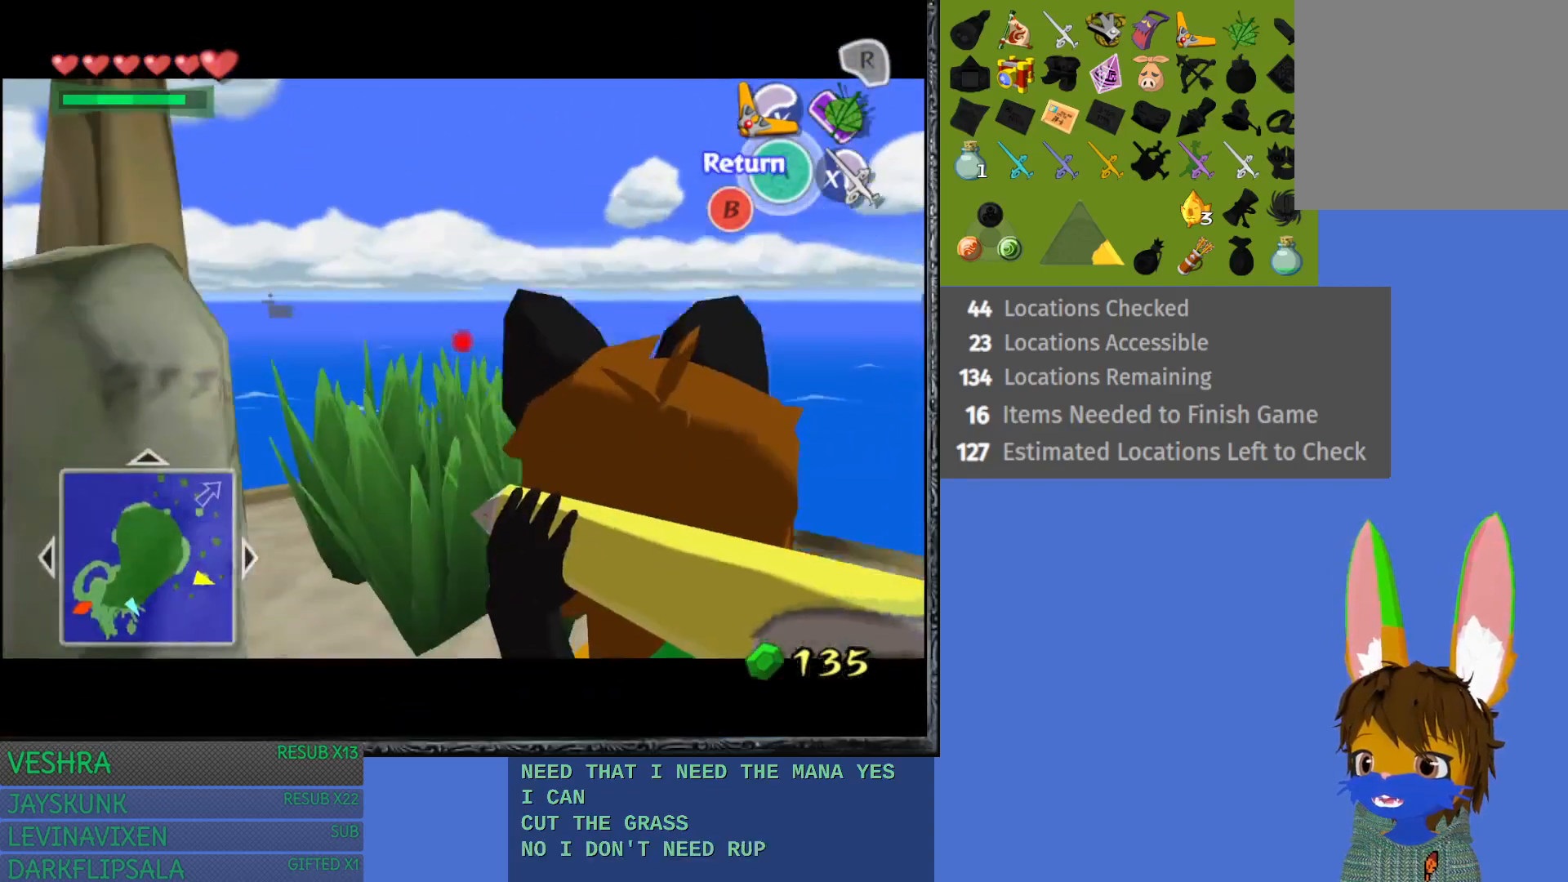
{"buttons": [], "left_stick": "center", "right_stick": "center", "events": [[200, "left_stick", "center"], [267, "TRIANGLE", "up"]]}
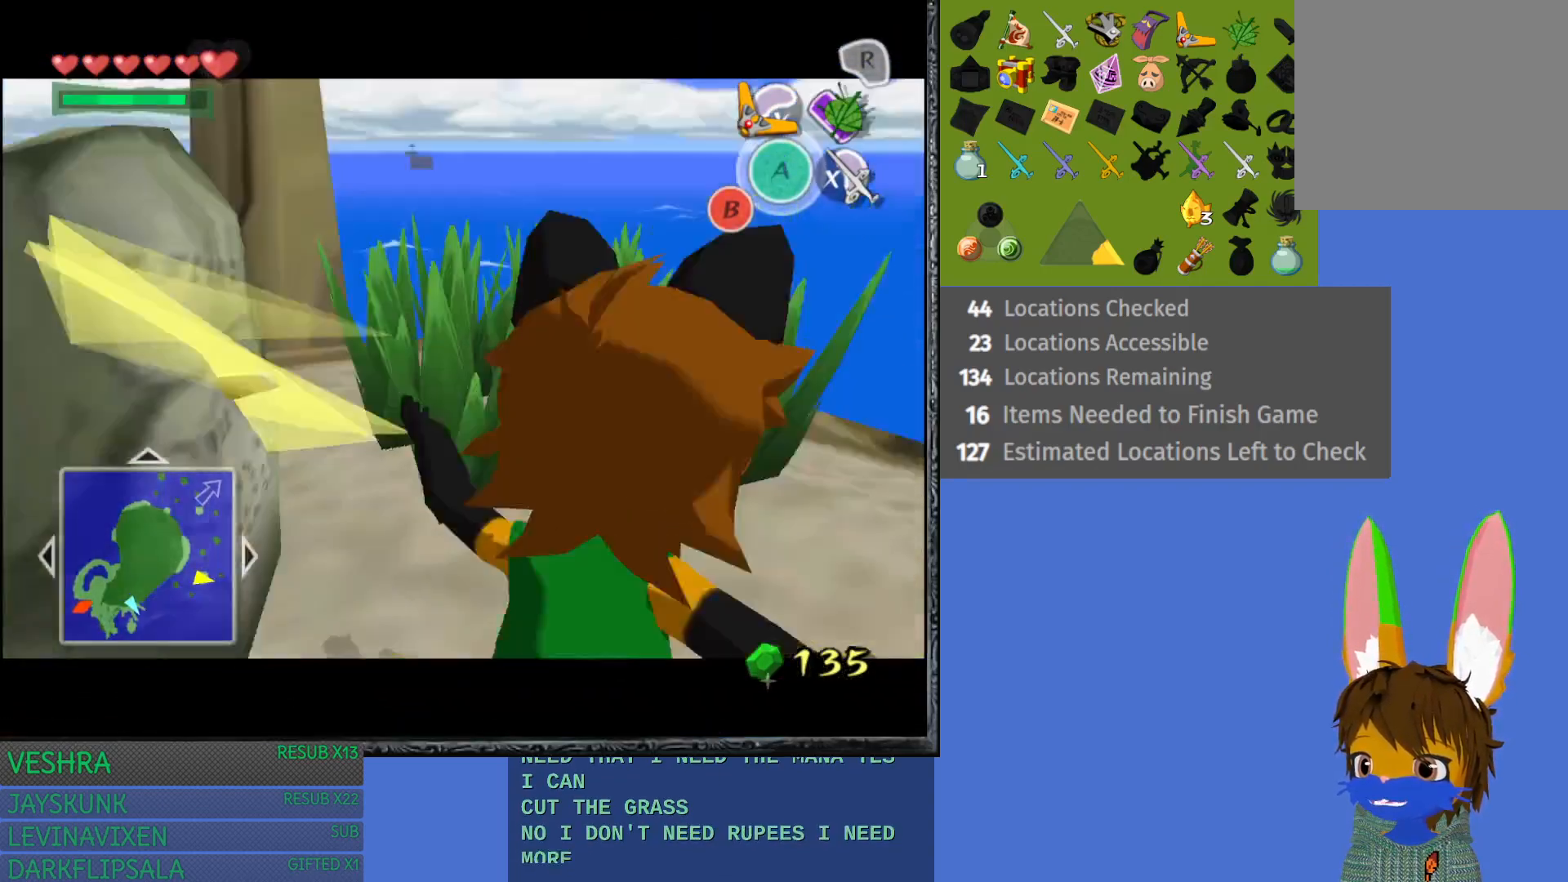
{"buttons": [], "left_stick": "right", "right_stick": "center", "events": [[367, "left_stick", "right"]]}
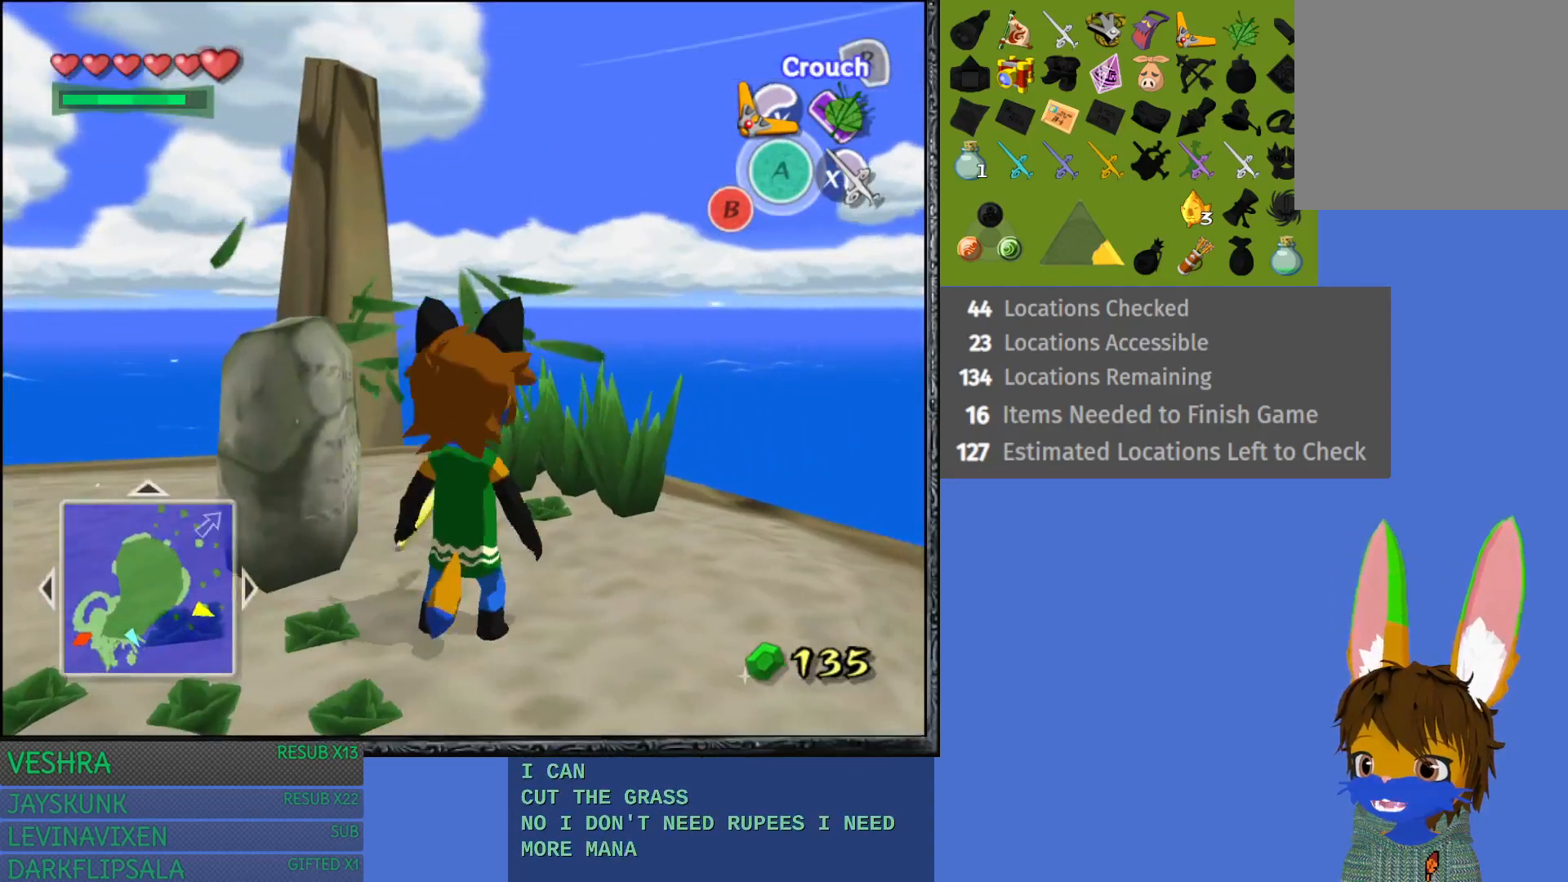
{"buttons": [], "left_stick": "center", "right_stick": "center", "events": [[183, "left_stick", "center"]]}
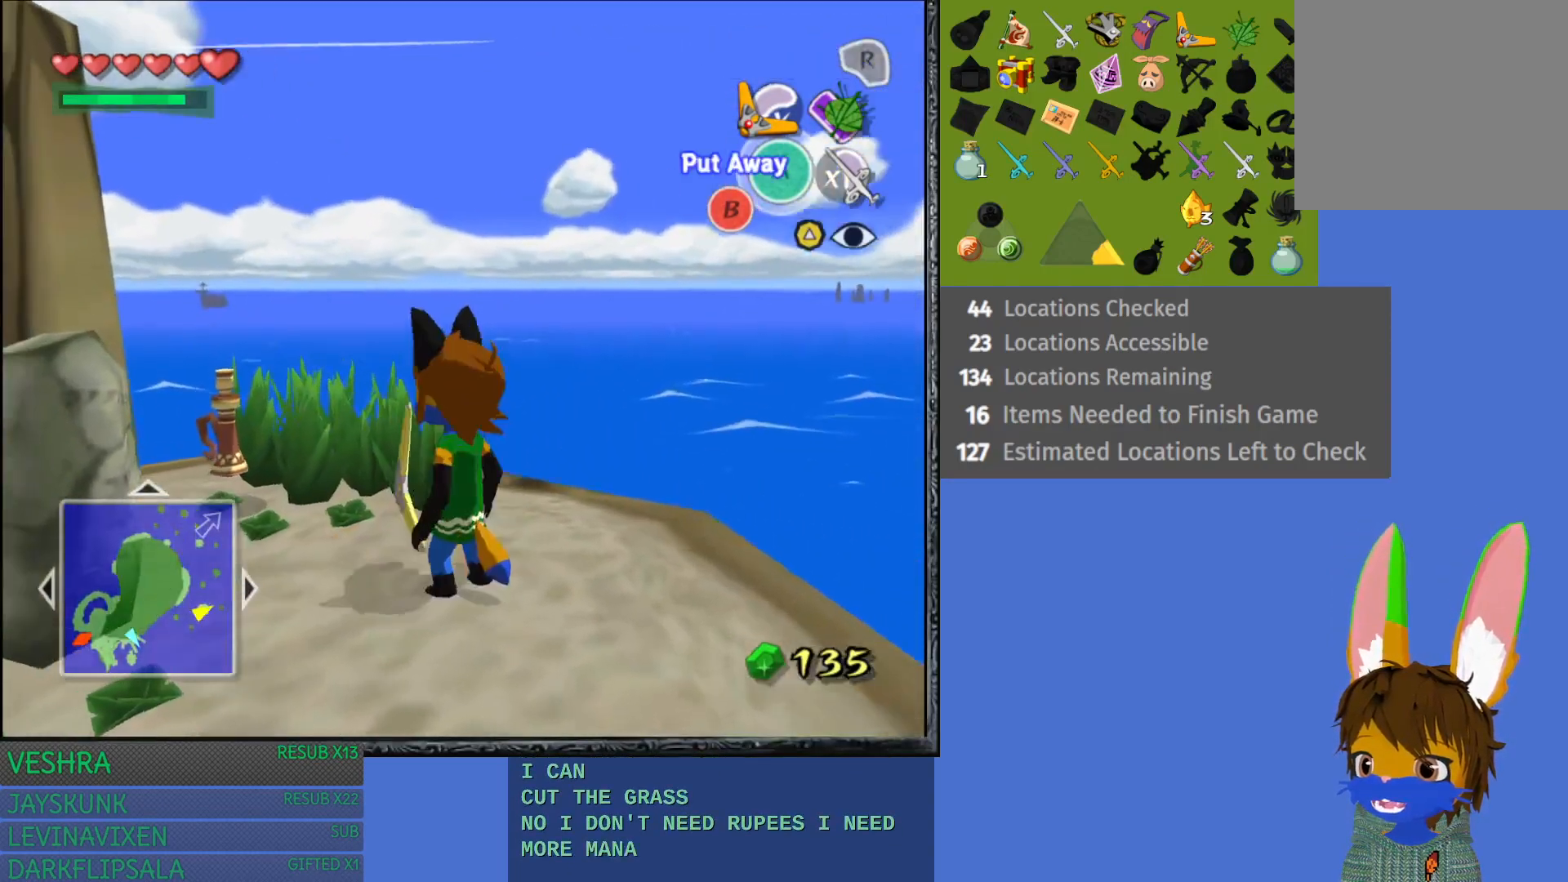
{"buttons": [], "left_stick": "center", "right_stick": "center", "events": [[17, "left_stick", "up-left"], [383, "left_stick", "center"]]}
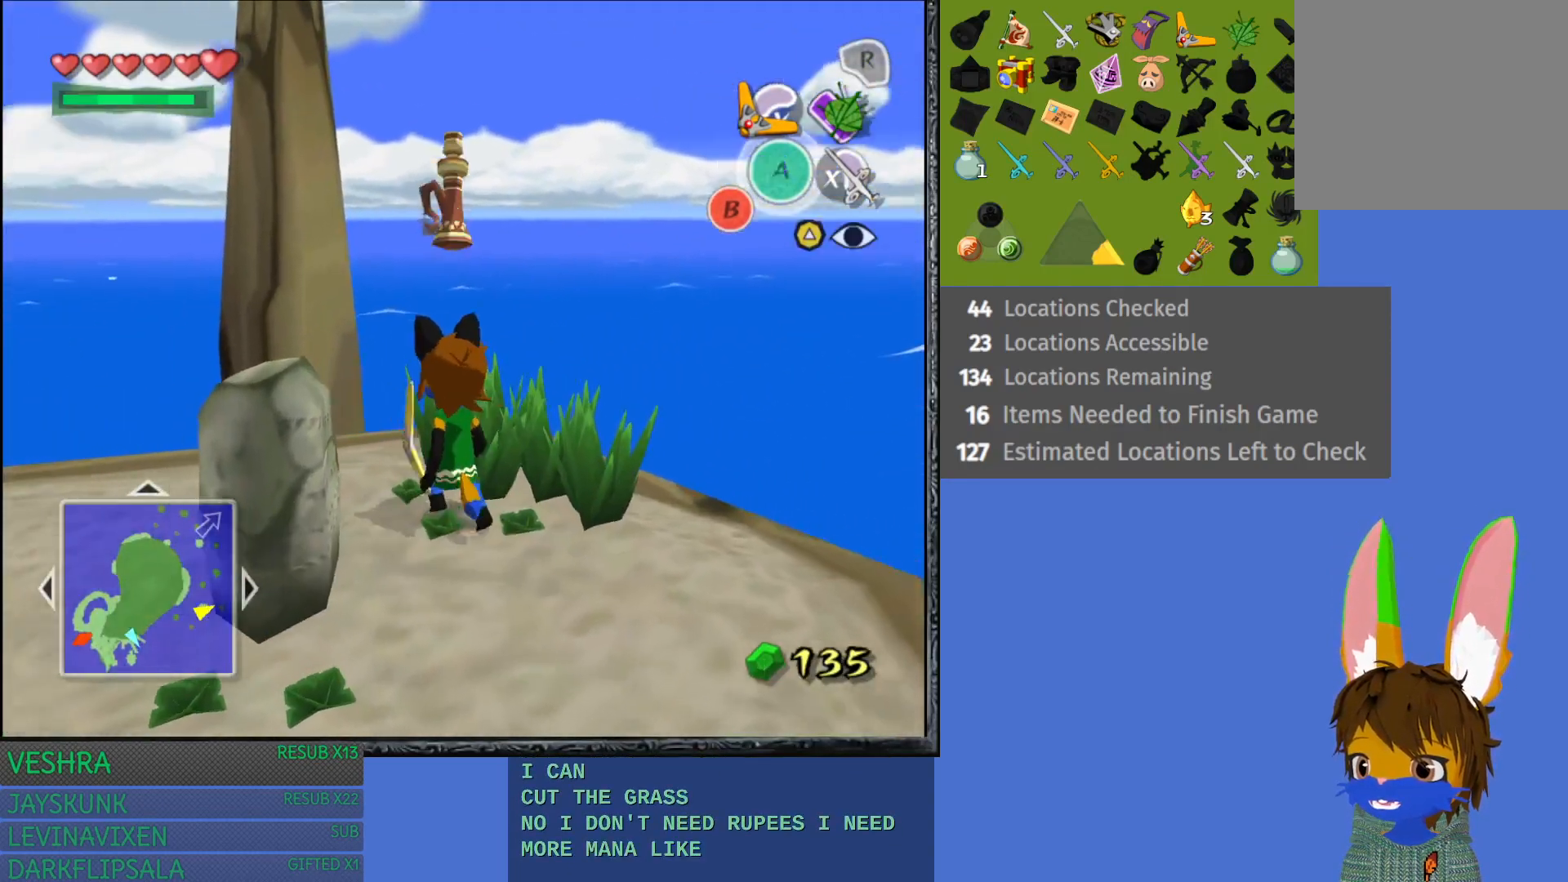
{"buttons": [], "left_stick": "left", "right_stick": "center", "events": [[317, "left_stick", "left"]]}